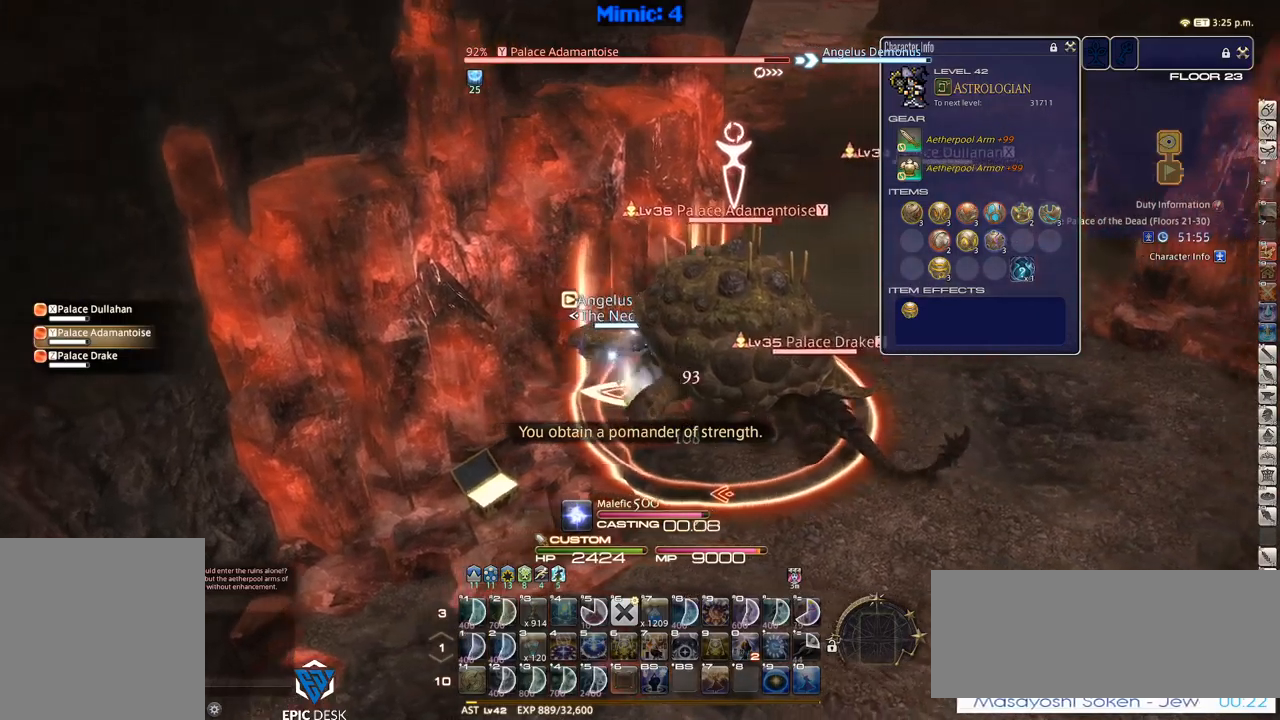
Gameplay with keyboard; each line is a JSON object with the keys held at the frame after it. "events" lists presses ("down") and releases ("up") of ".", "/", "0", "1", "2", "3", "4", "5", "6", "7", "8", "9", "a", "alt_l", "alt_r", "b", "backslash", "backspace", "c", "caps_lock", "comma", "ctrl_l", "ctrl_r", "d", "down", "e", "equals", "escape", "f", "f1", "f10", "f11", "f12", "f2", "f3", "f4", "f5", "f6", "f7", "f8", "f9", "g", "h", "i", "j", "k", "l", "lbracket", "left", "m", "minus", "n", "o", "p", "q", "quote", "r", "rbracket", "return", "right", "s", "semicolon", "shift_l", "shift_r", "space", "super", "t", "tab", "tilde", "u", "up", "v", "w", "x", "y" and "z" between this image and that frame as [ms after this image, input, new state], when the widget could be followed in between. No other keys are recorded. Mouse input is not recorded.
{"keys": ["d", "w"], "events": [[100, "w", "down"], [333, "return", "down"], [433, "return", "up"]]}
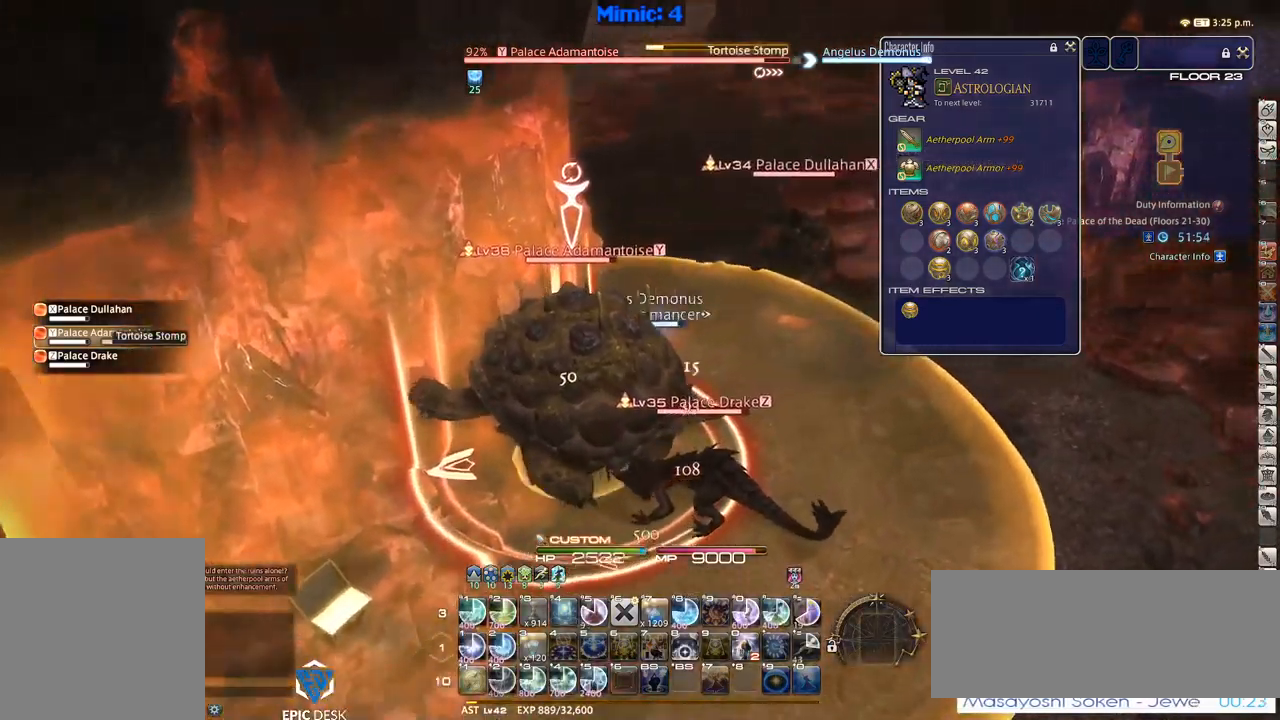
{"keys": ["alt_r", "d", "w"], "events": [[267, "p", "down"], [400, "p", "up"], [500, "alt_r", "down"]]}
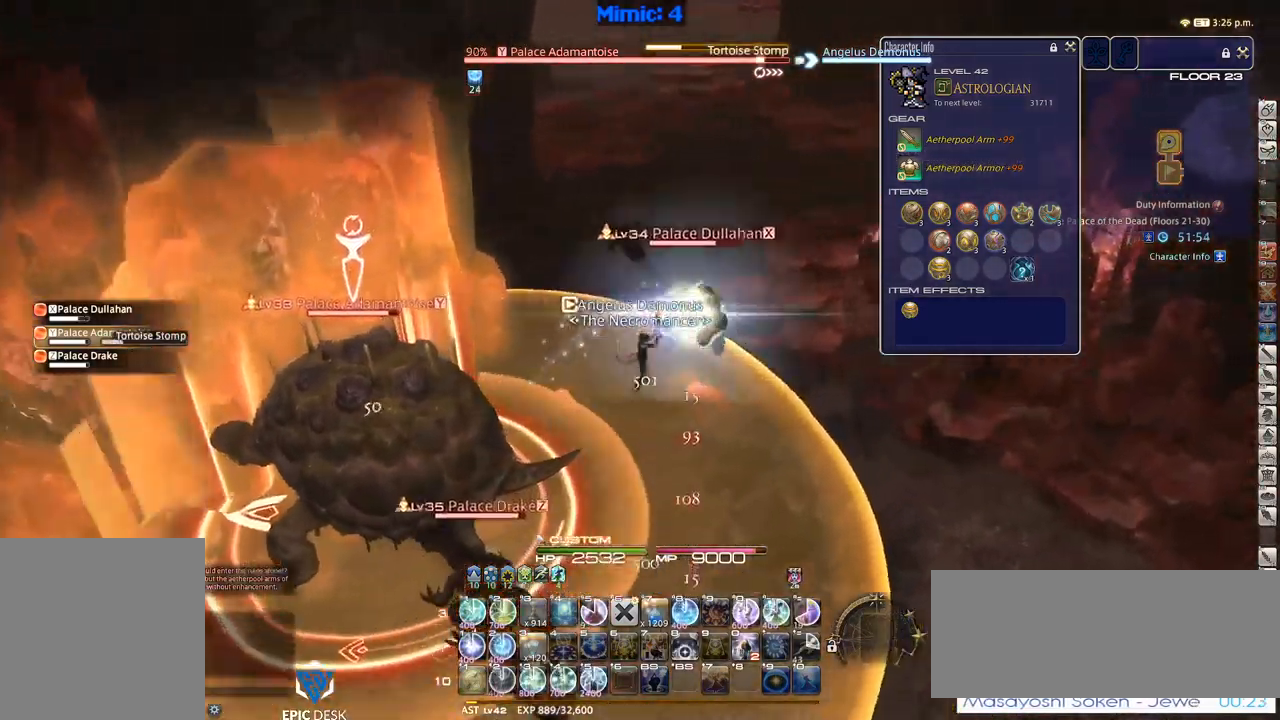
{"keys": ["d", "w"], "events": [[33, "equals", "down"], [83, "alt_r", "up"], [133, "equals", "up"], [233, "p", "down"], [433, "p", "up"]]}
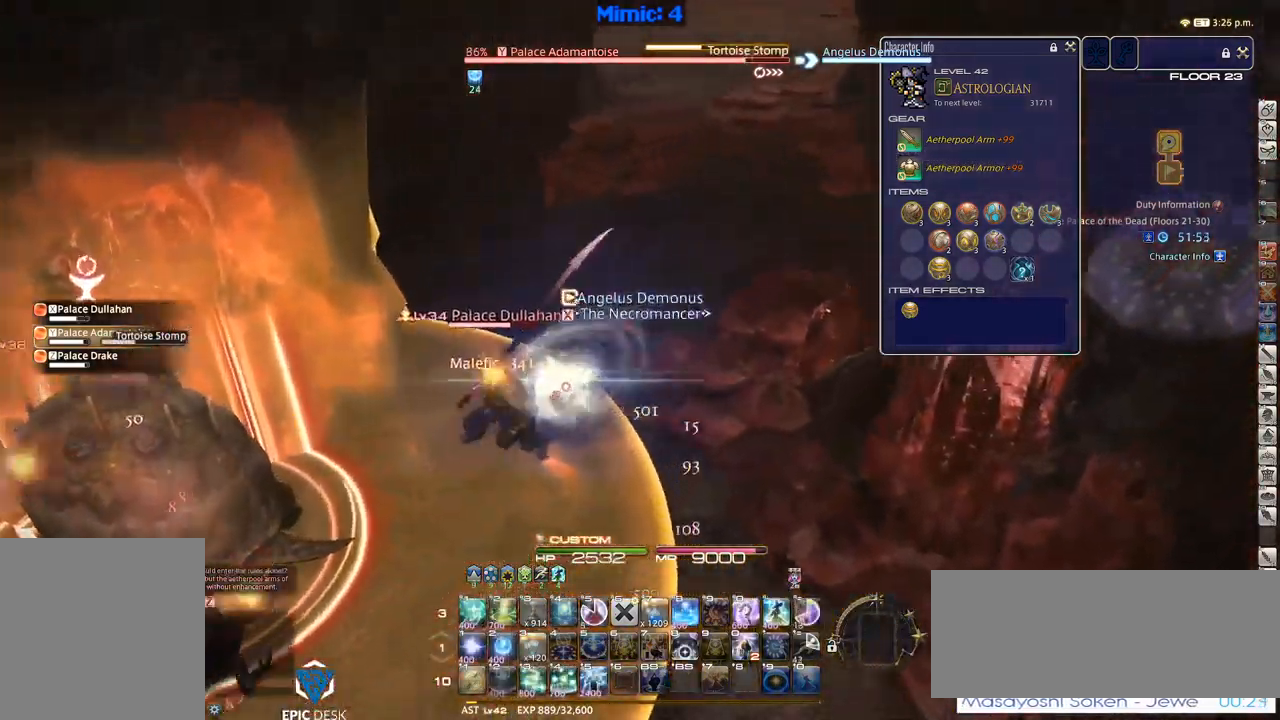
{"keys": ["1"], "events": [[17, "w", "up"], [50, "d", "up"], [150, "1", "down"], [200, "1", "up"], [200, "minus", "down"], [250, "1", "down"], [250, "minus", "up"], [283, "1", "up"], [333, "p", "down"], [383, "1", "down"], [433, "1", "up"], [433, "p", "up"], [483, "1", "down"]]}
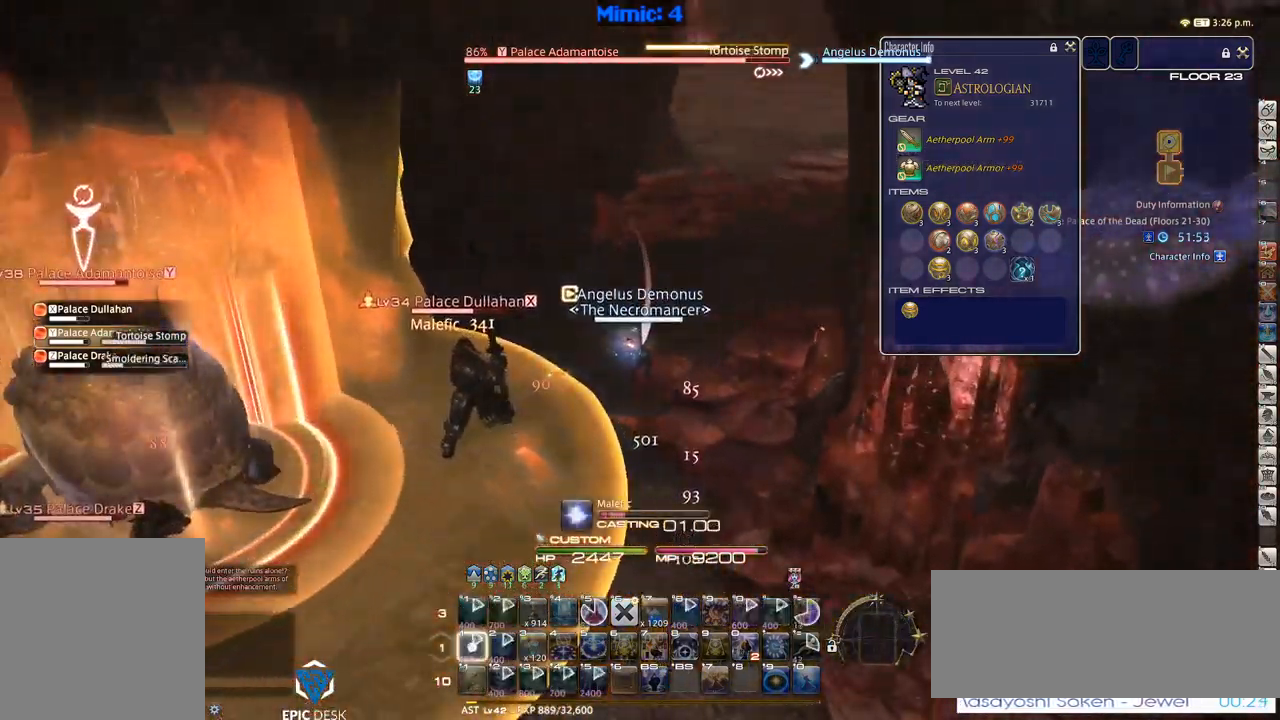
{"keys": [], "events": [[33, "1", "up"], [33, "p", "down"], [83, "1", "down"], [83, "p", "up"], [167, "1", "up"], [267, "tab", "down"], [350, "tab", "up"]]}
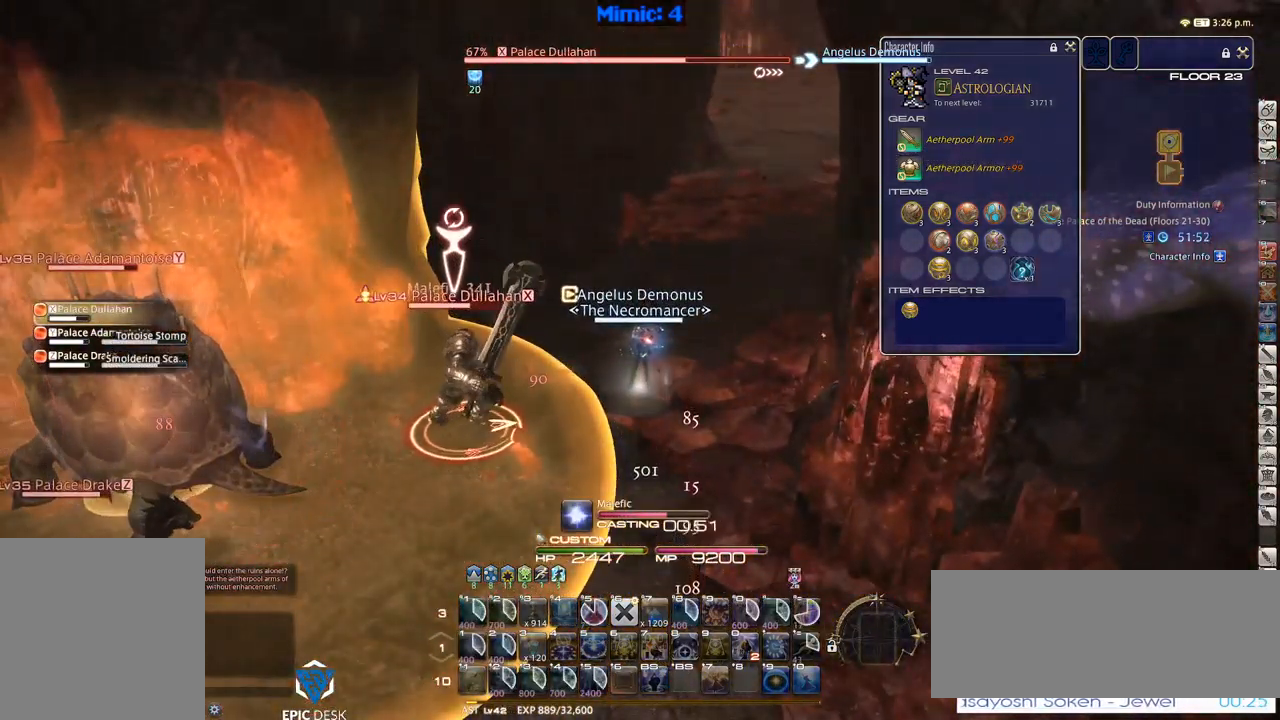
{"keys": ["return"], "events": [[33, "p", "down"], [83, "q", "down"], [133, "p", "up"], [183, "q", "up"], [367, "p", "down"], [400, "minus", "down"], [467, "return", "down"], [500, "minus", "up"], [500, "p", "up"]]}
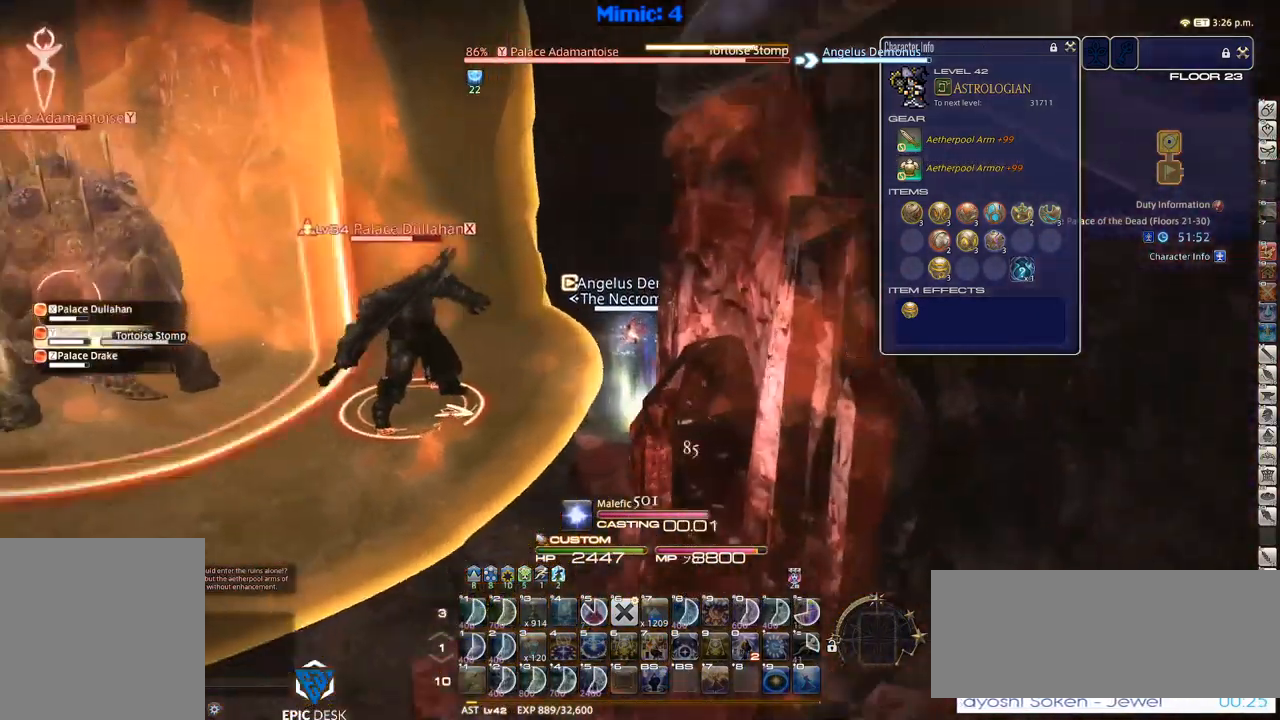
{"keys": ["d", "s"], "events": [[100, "p", "down"], [100, "return", "up"], [200, "p", "up"], [250, "p", "down"], [300, "s", "down"], [350, "d", "down"], [350, "p", "up"], [400, "p", "down"], [467, "p", "up"]]}
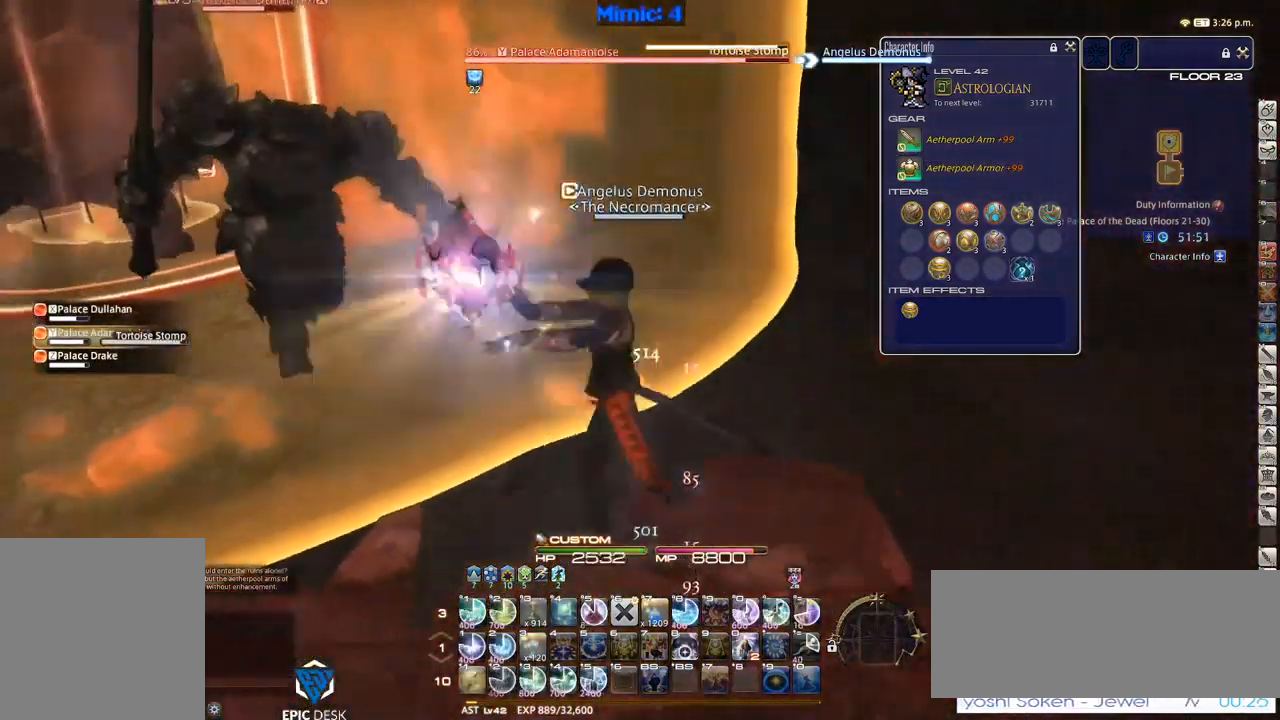
{"keys": ["d", "p", "s"], "events": [[33, "p", "down"], [133, "p", "up"], [217, "p", "down"], [317, "p", "up"], [350, "p", "down"], [450, "p", "up"], [483, "p", "down"]]}
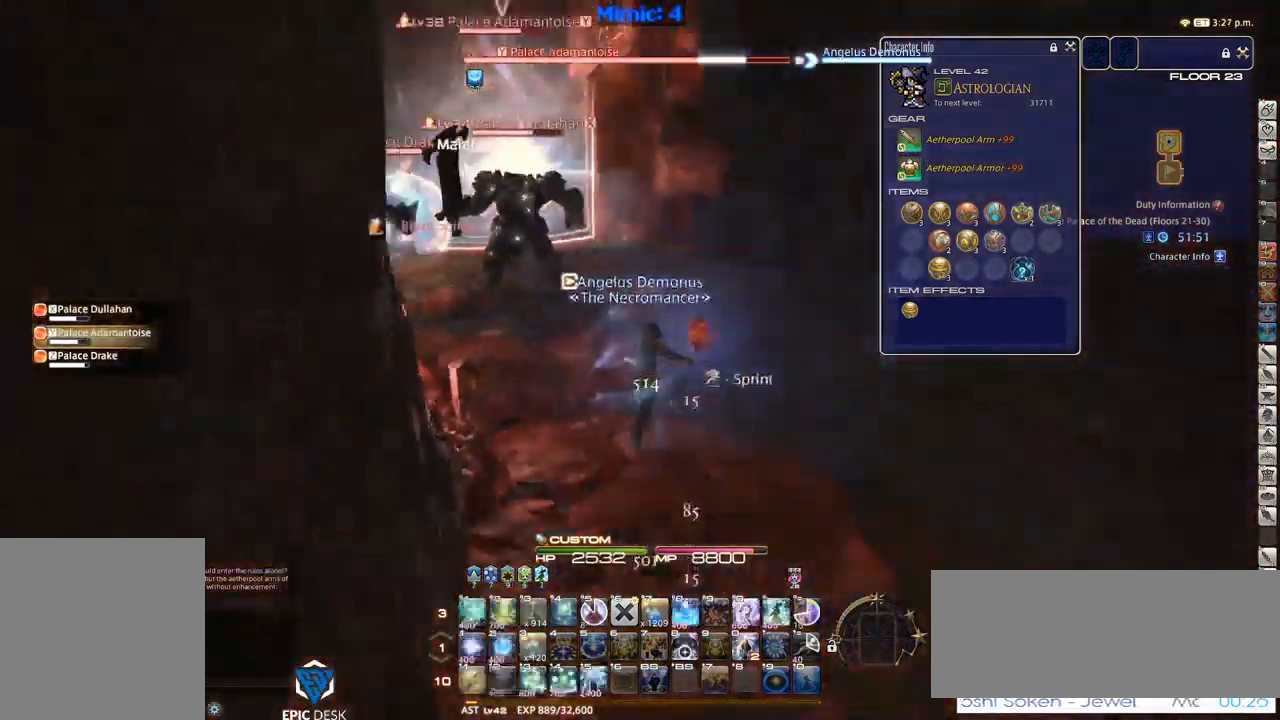
{"keys": ["1"], "events": [[133, "d", "up"], [133, "s", "up"], [183, "p", "up"], [267, "p", "down"], [367, "p", "up"], [417, "1", "down"], [467, "1", "up"], [500, "1", "down"]]}
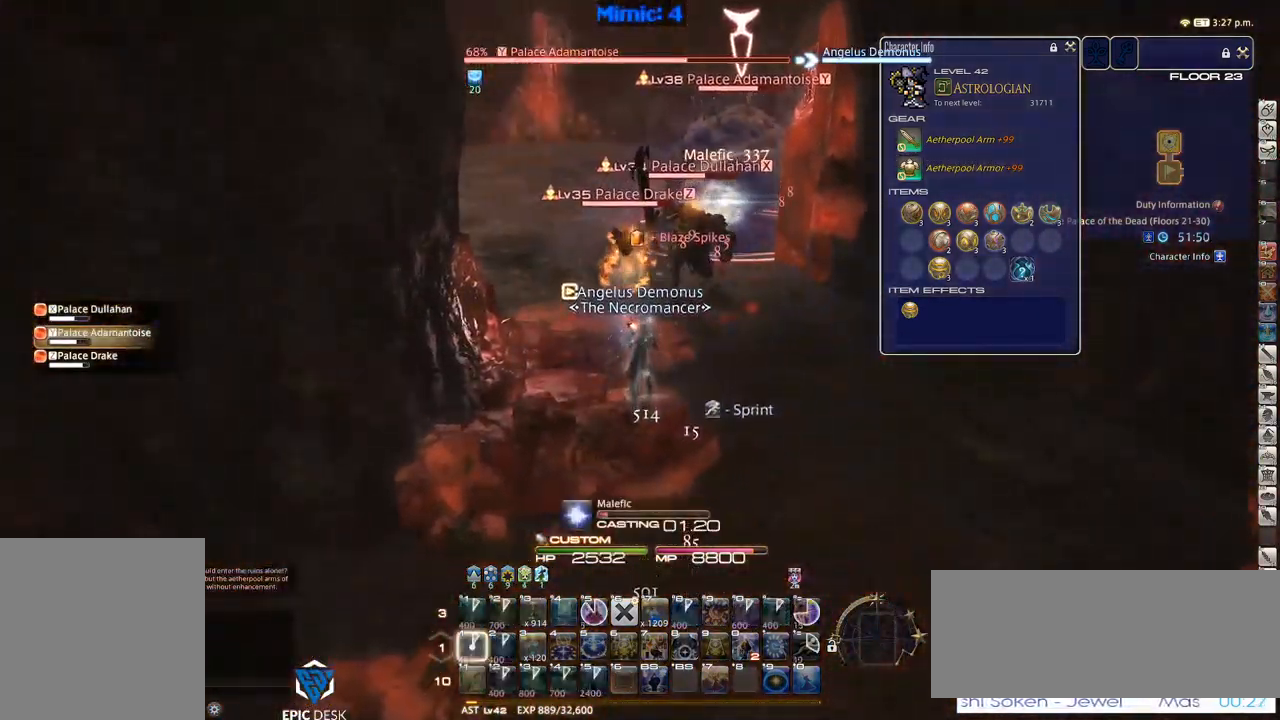
{"keys": [], "events": [[150, "1", "up"], [384, "lbracket", "down"], [434, "lbracket", "up"]]}
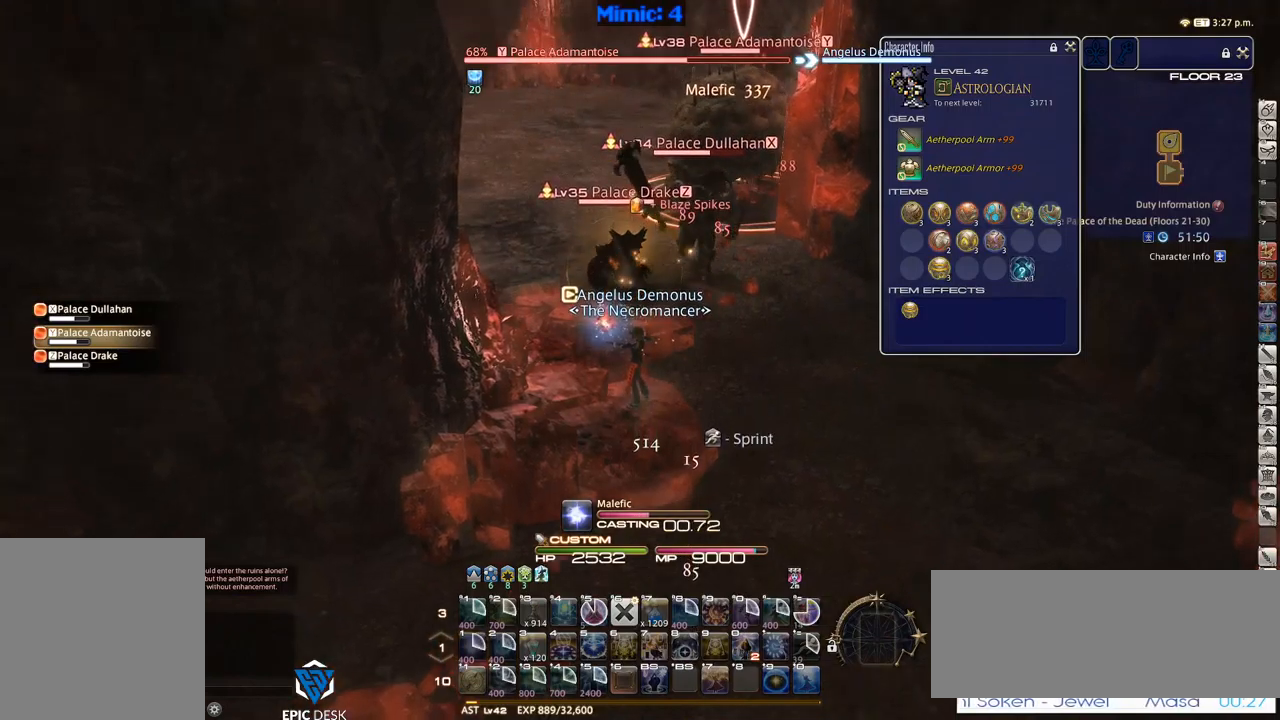
{"keys": ["s"], "events": [[17, "p", "down"], [134, "p", "up"], [217, "p", "down"], [300, "p", "up"], [500, "s", "down"]]}
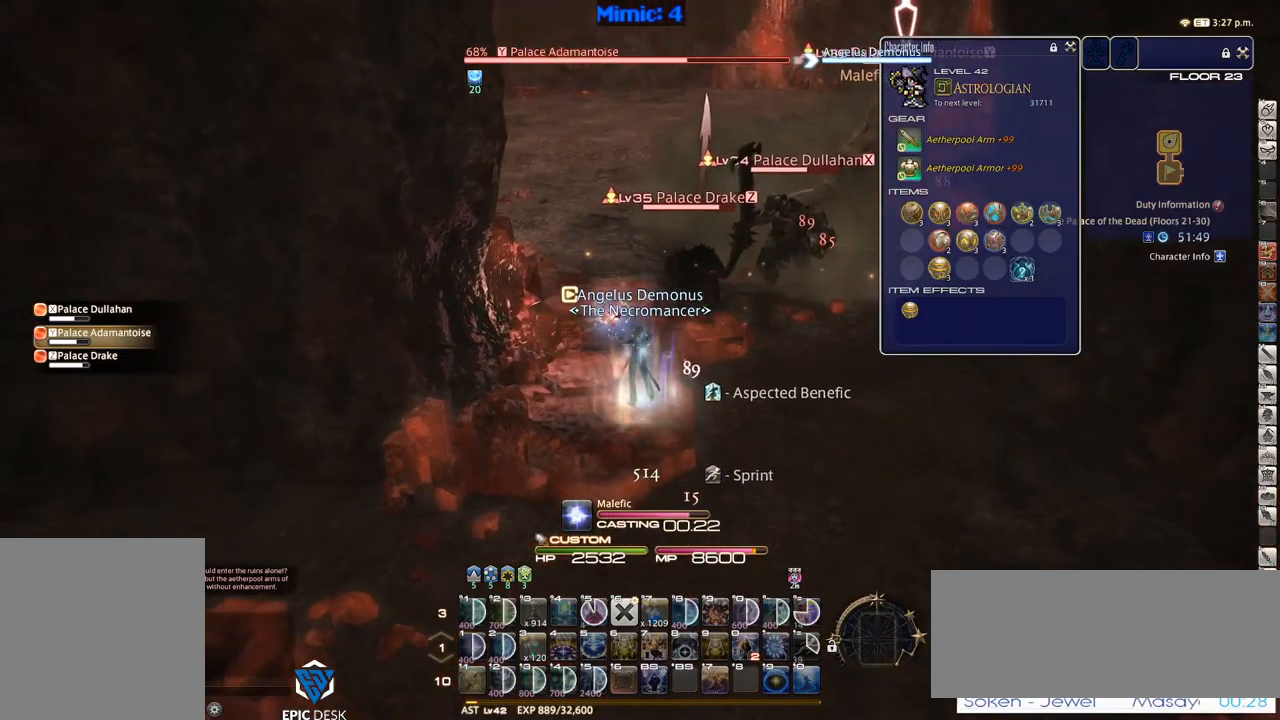
{"keys": ["s"], "events": [[34, "return", "down"], [134, "return", "up"], [234, "return", "down"], [267, "return", "up"], [367, "p", "down"], [467, "p", "up"]]}
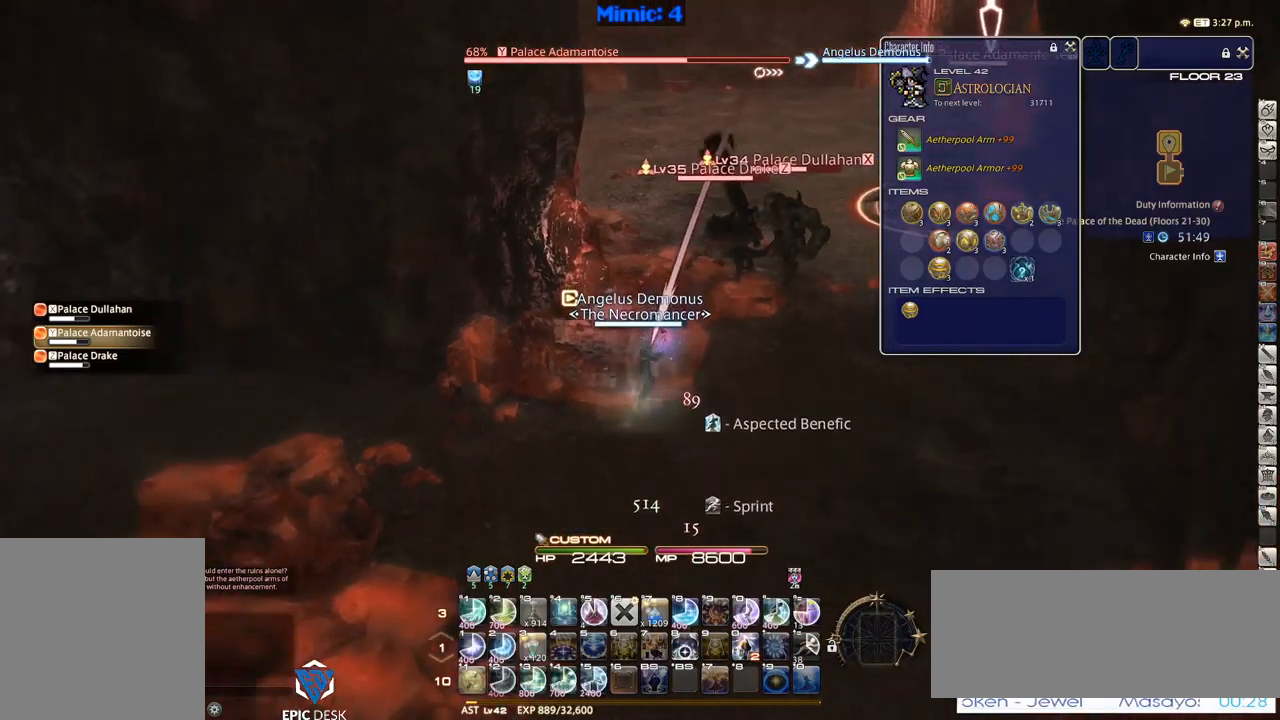
{"keys": [], "events": [[484, "s", "up"]]}
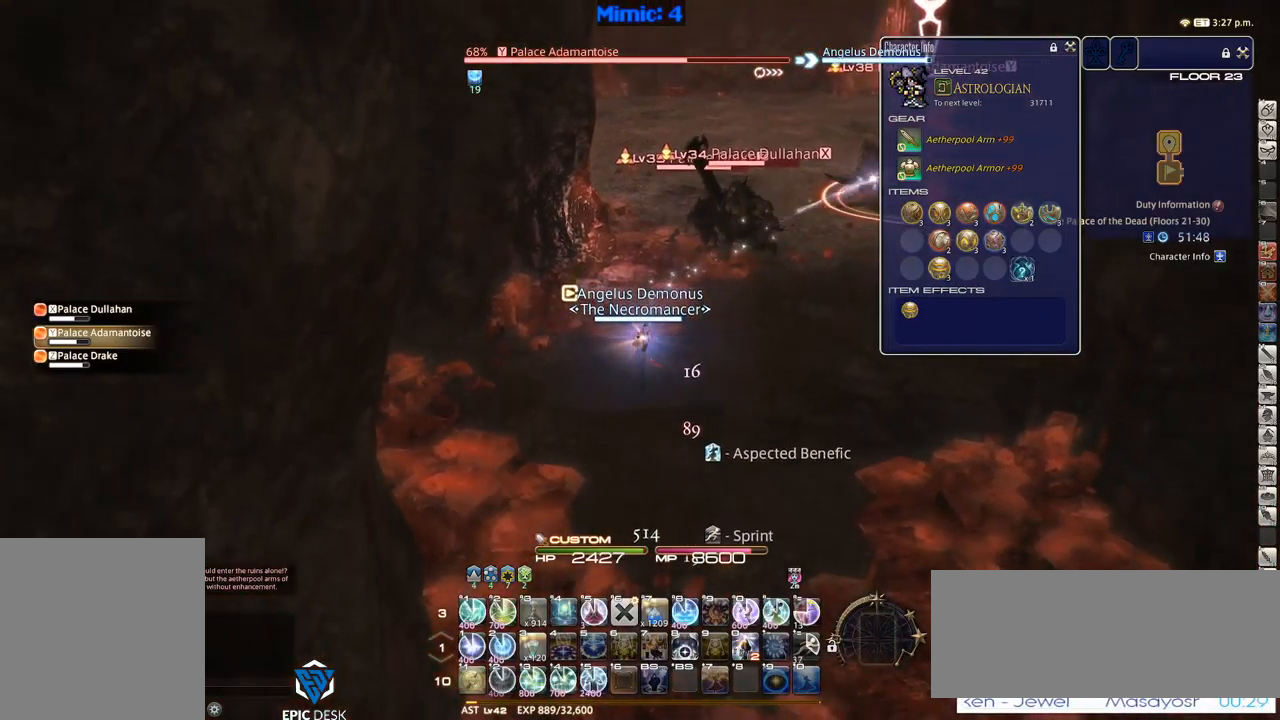
{"keys": [], "events": [[67, "1", "down"], [167, "1", "up"], [217, "1", "down"], [250, "1", "up"], [300, "1", "down"], [417, "1", "up"]]}
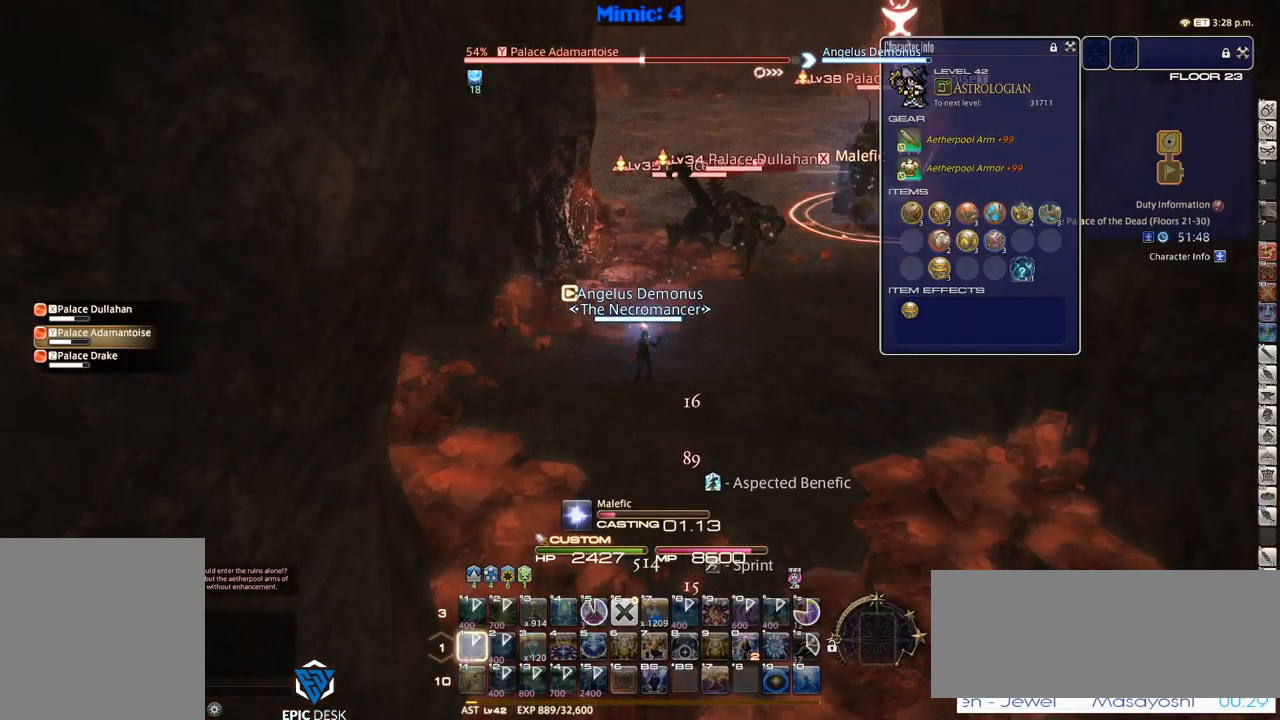
{"keys": [], "events": []}
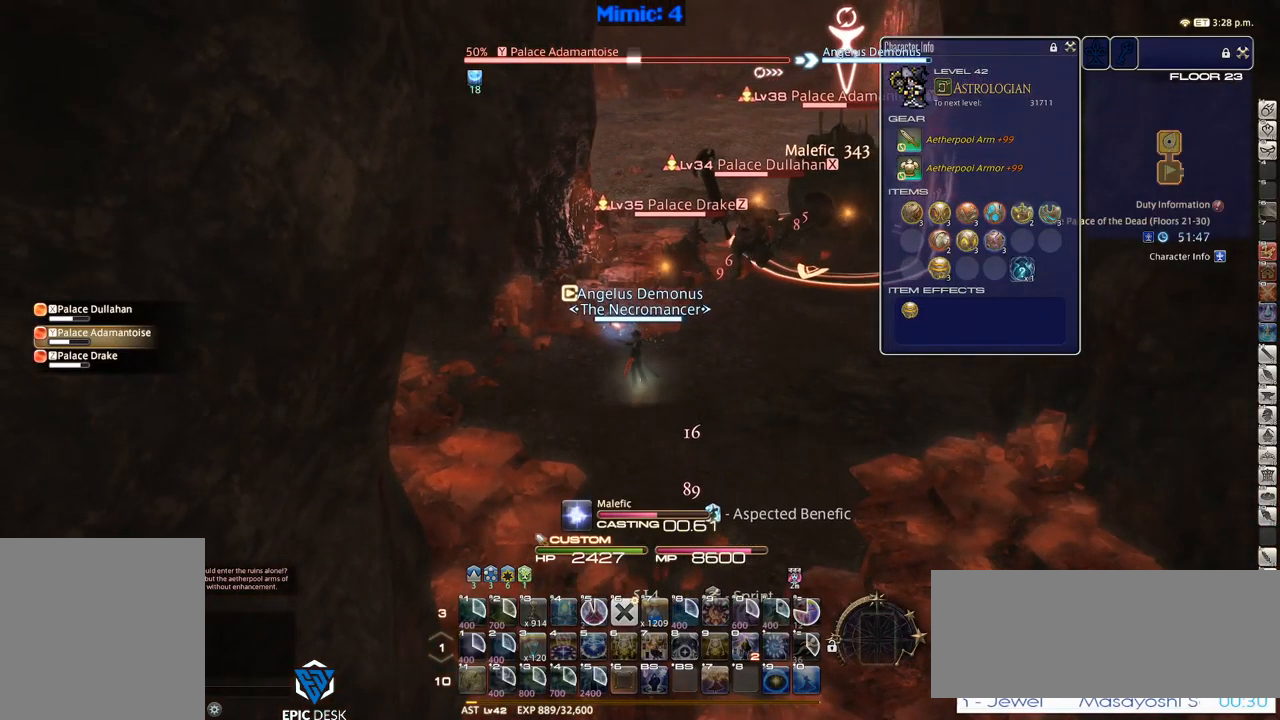
{"keys": ["s"], "events": [[384, "return", "down"], [434, "return", "up"], [434, "s", "down"]]}
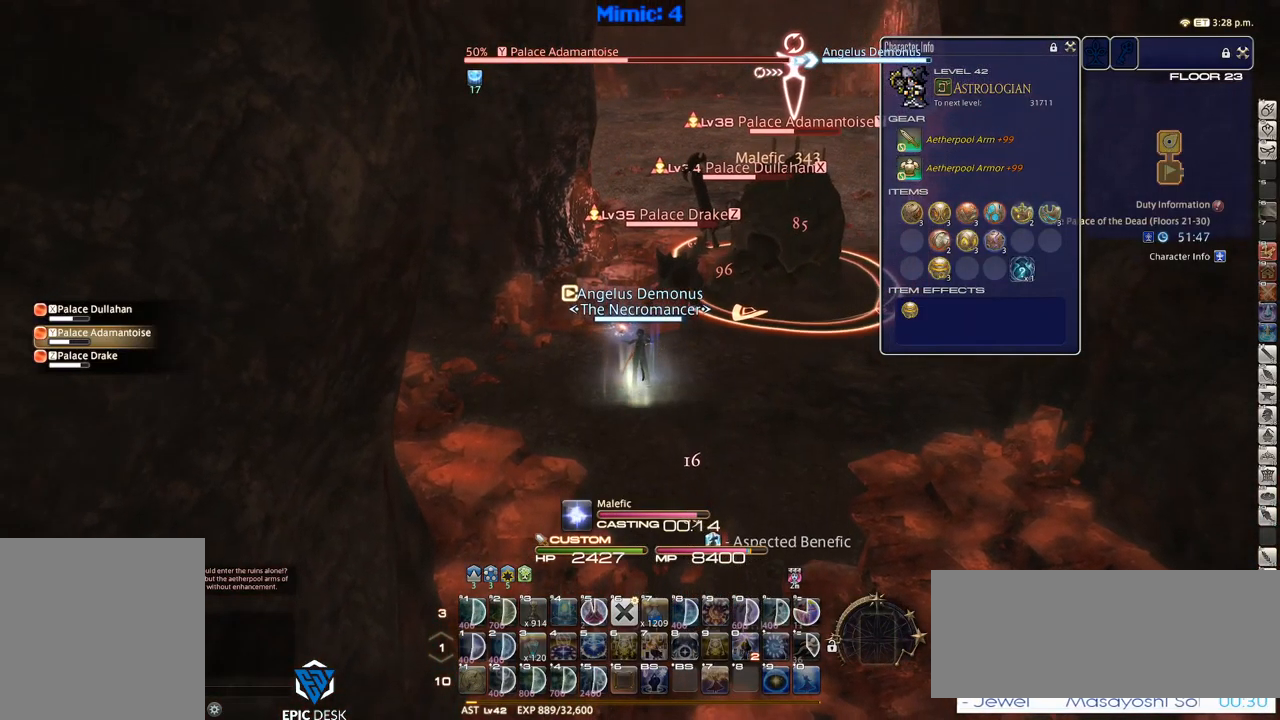
{"keys": ["s"], "events": [[34, "return", "down"], [117, "return", "up"]]}
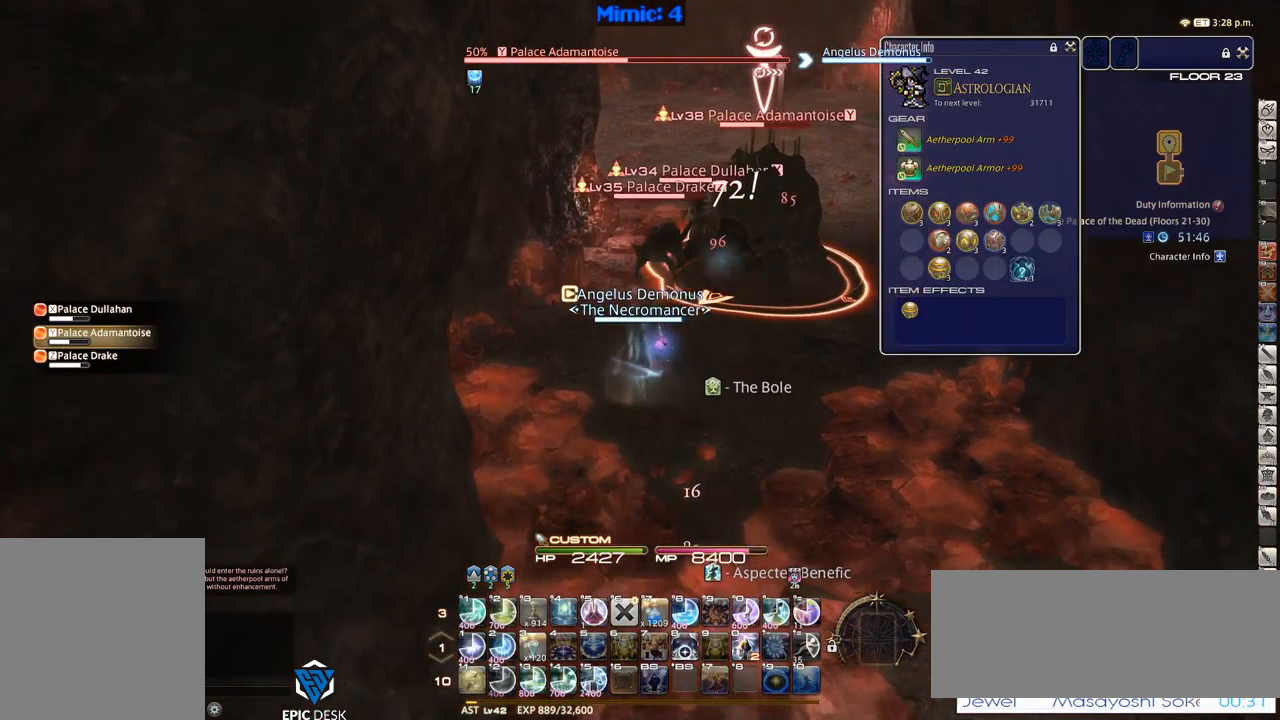
{"keys": [], "events": [[334, "s", "up"], [417, "1", "down"], [467, "1", "up"]]}
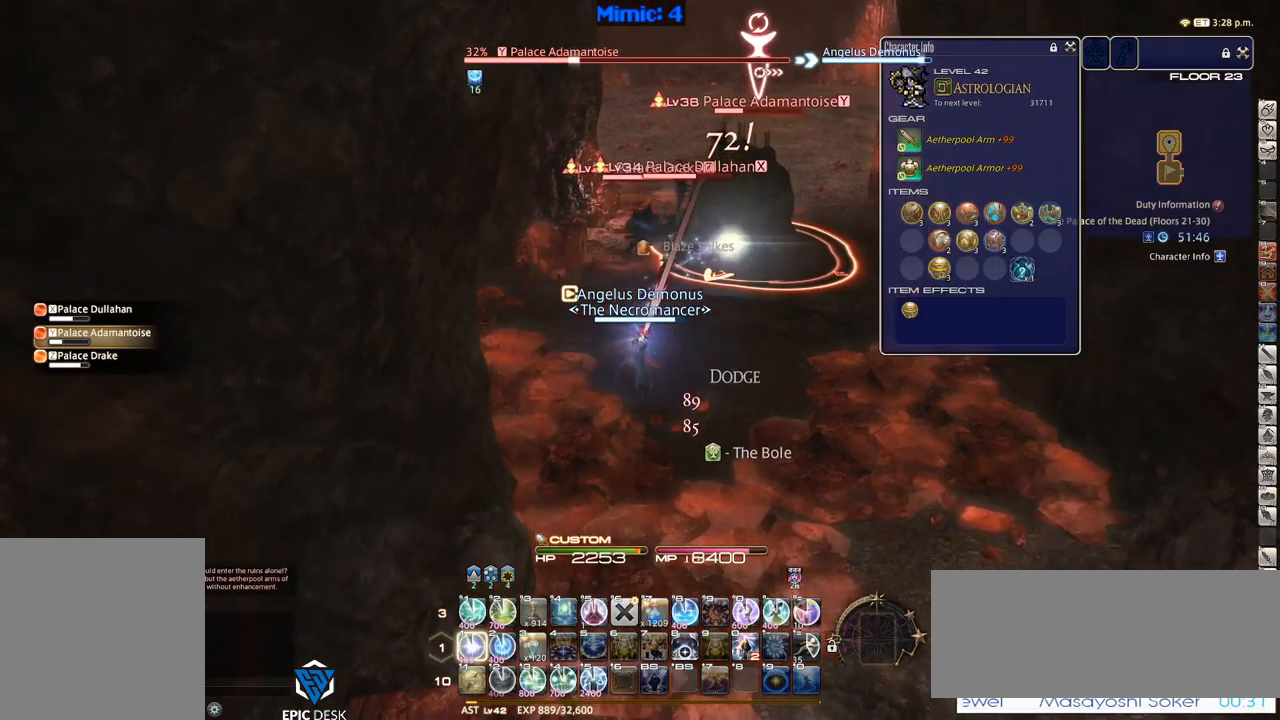
{"keys": ["q"], "events": [[17, "1", "down"], [67, "1", "up"], [100, "1", "down"], [200, "1", "up"], [350, "q", "down"], [434, "q", "up"], [484, "q", "down"]]}
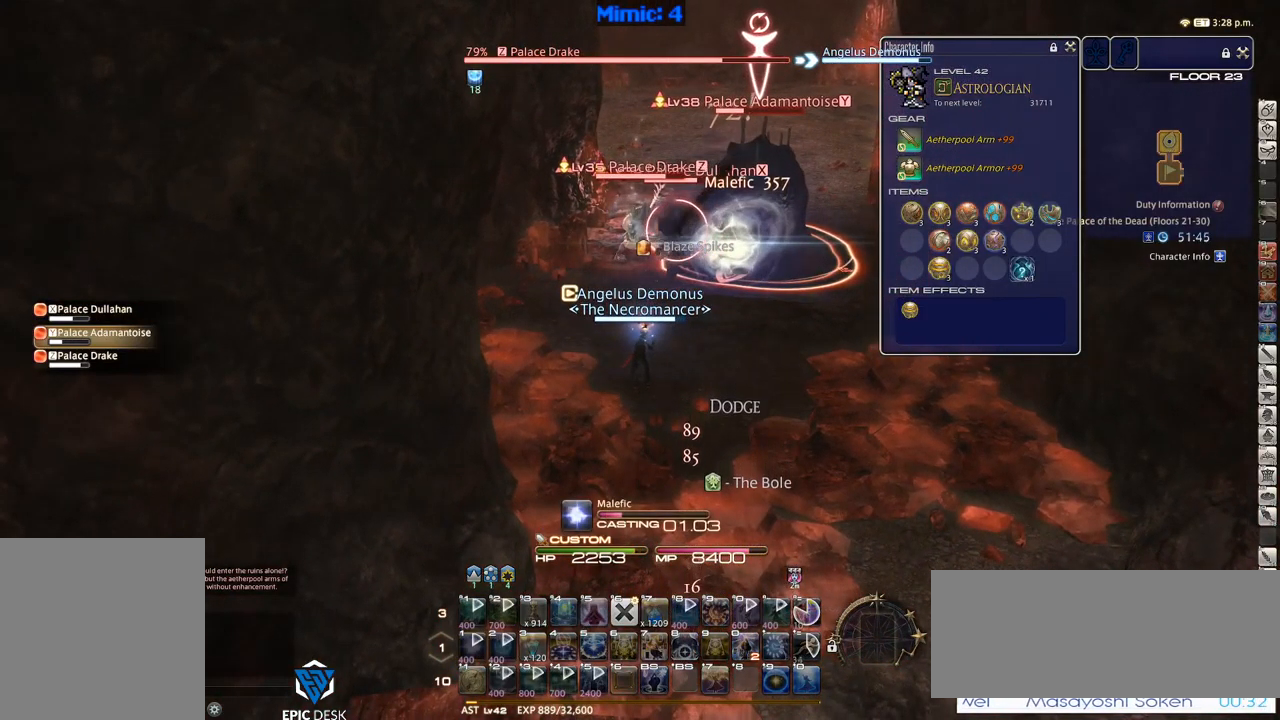
{"keys": [], "events": [[67, "q", "up"], [117, "return", "down"], [217, "return", "up"]]}
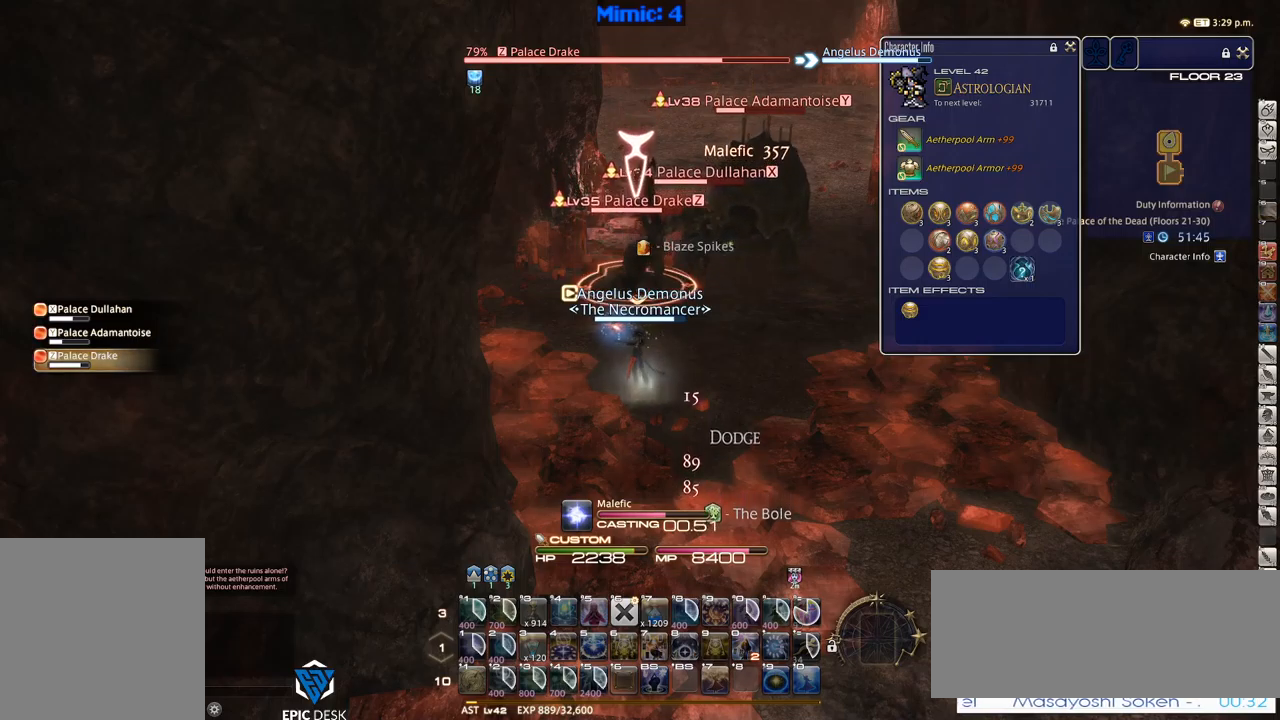
{"keys": ["s"], "events": [[233, "return", "down"], [233, "s", "down"], [266, "return", "up"], [350, "return", "down"], [466, "return", "up"]]}
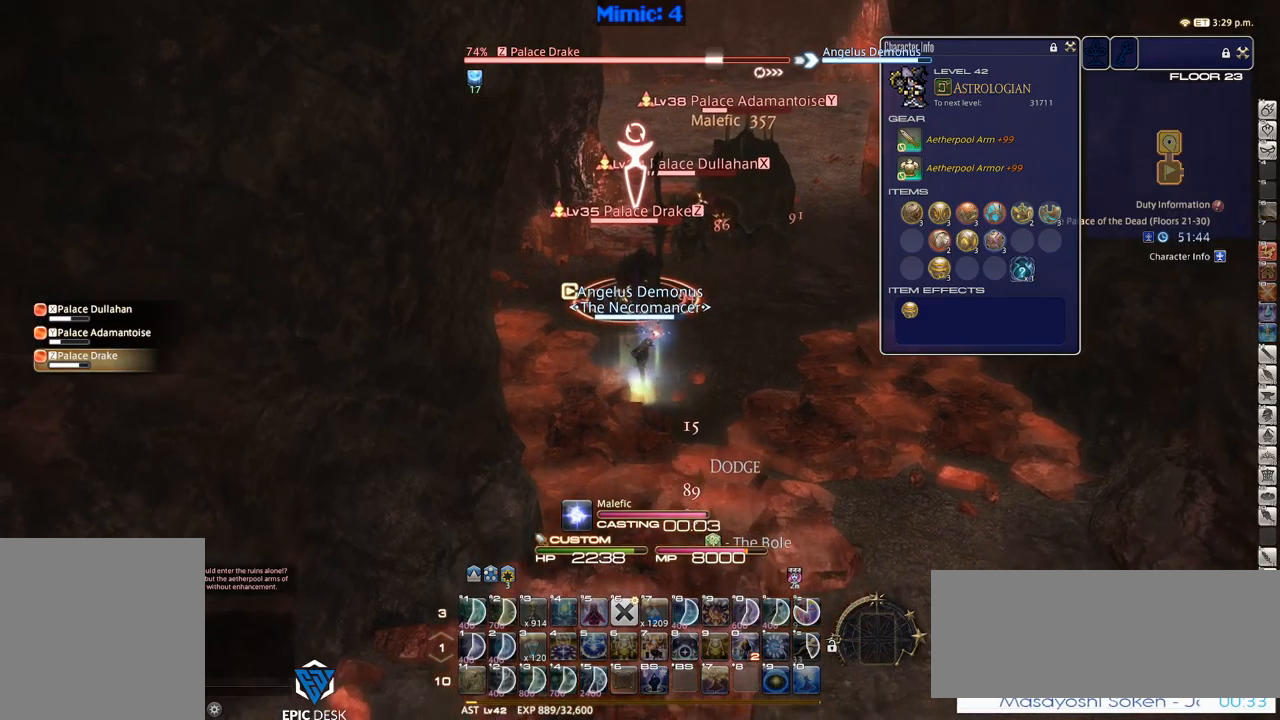
{"keys": ["s"], "events": [[66, "return", "down"], [116, "return", "up"], [200, "return", "down"], [300, "return", "up"], [400, "return", "down"], [466, "return", "up"]]}
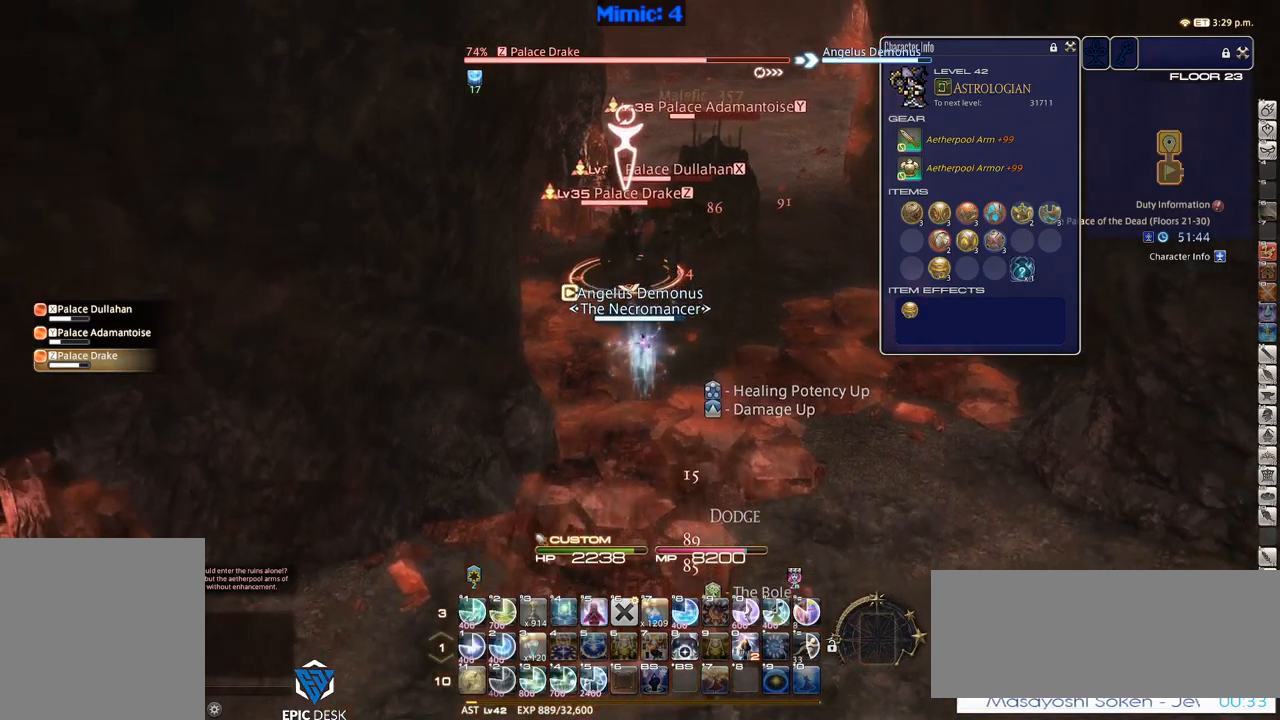
{"keys": [], "events": [[83, "return", "down"], [166, "return", "up"], [316, "s", "up"]]}
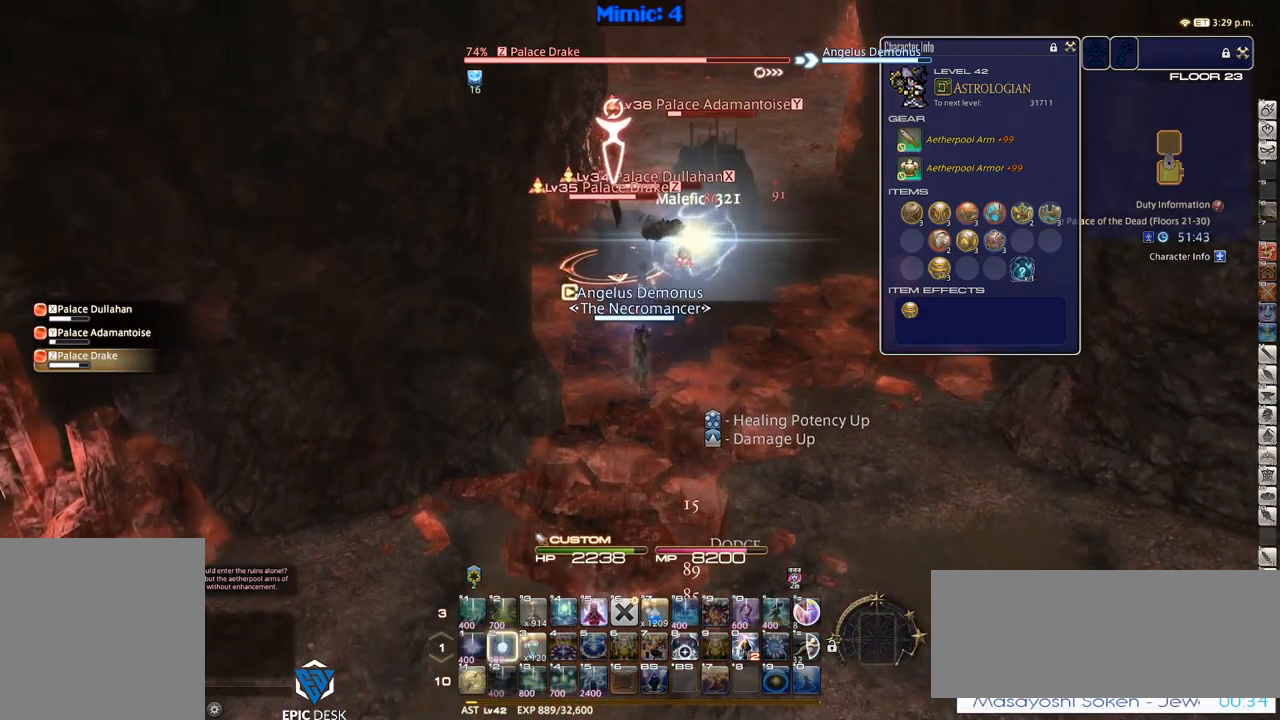
{"keys": [], "events": [[83, "1", "down"], [133, "1", "up"]]}